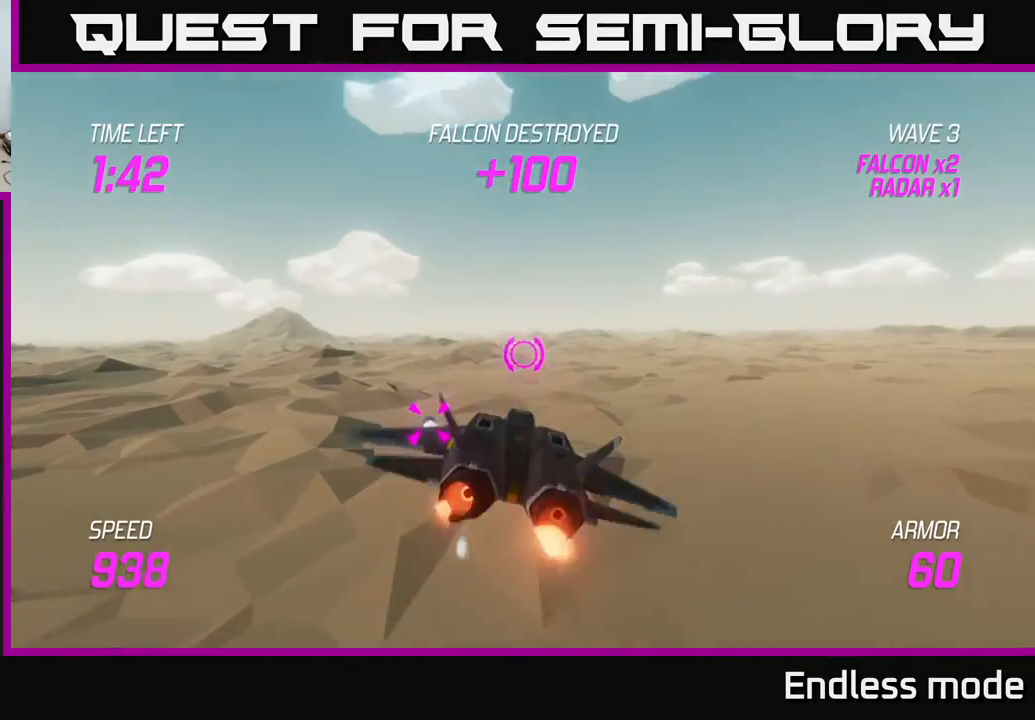
Gameplay with a controller (Xbox layout); each line is a JSON object with the inputs held at the frame after it. "events" lists button and stick changes between this image and that frame as [ms after this image, input, new state], when the widget could be followed in between. Not read: right_stick.
{"buttons": ["L2"], "left_stick": "down-right", "events": [[50, "left_stick", "down-left"], [67, "L2", "down"], [150, "L2", "up"], [267, "L2", "down"], [467, "left_stick", "down-right"]]}
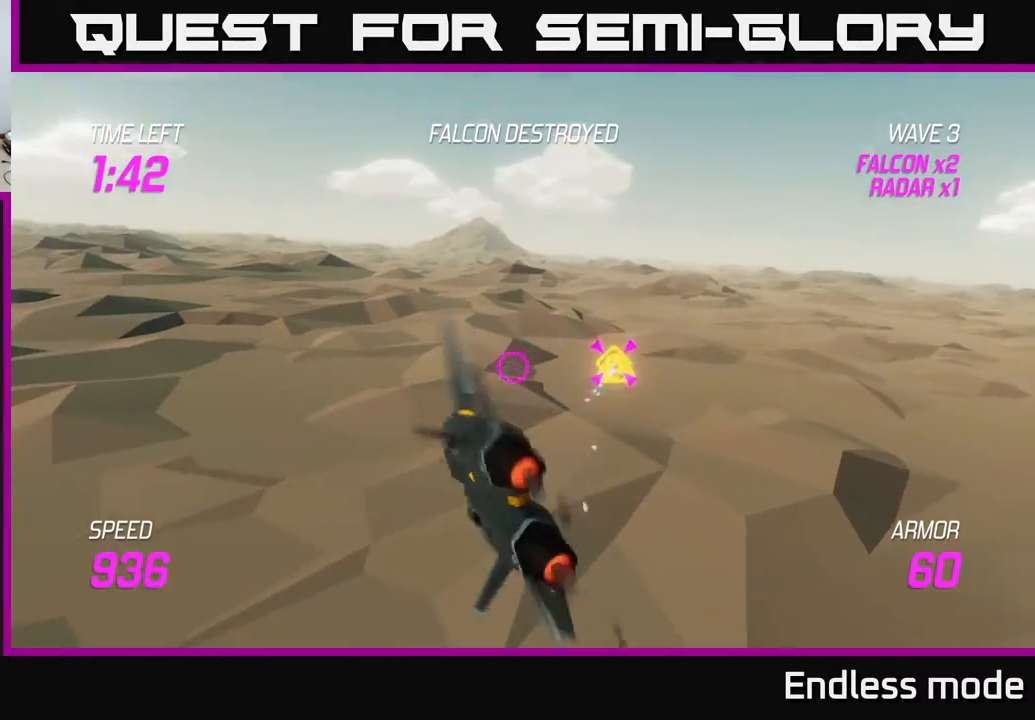
{"buttons": ["L2", "R2"], "left_stick": "center", "events": [[17, "left_stick", "right"], [267, "R2", "down"], [367, "R2", "up"], [367, "left_stick", "left"], [450, "R2", "down"], [467, "left_stick", "center"]]}
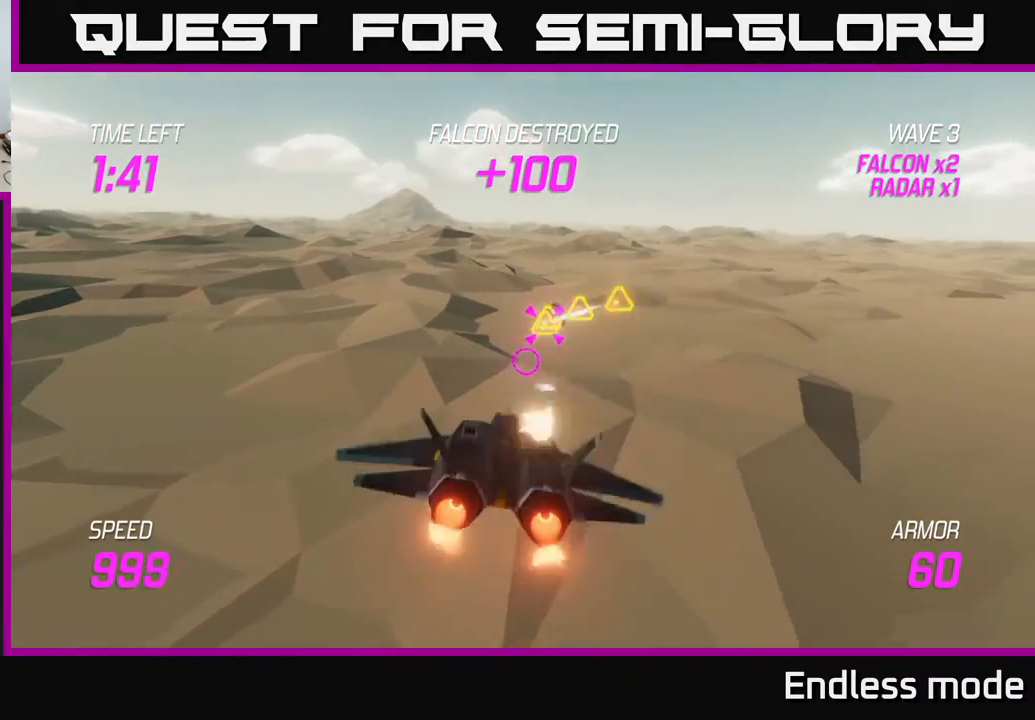
{"buttons": ["L2"], "left_stick": "up-right", "events": [[33, "left_stick", "right"], [67, "R2", "up"], [167, "R2", "down"], [200, "left_stick", "center"], [267, "R2", "up"], [367, "R2", "down"], [400, "left_stick", "up-right"], [483, "R2", "up"]]}
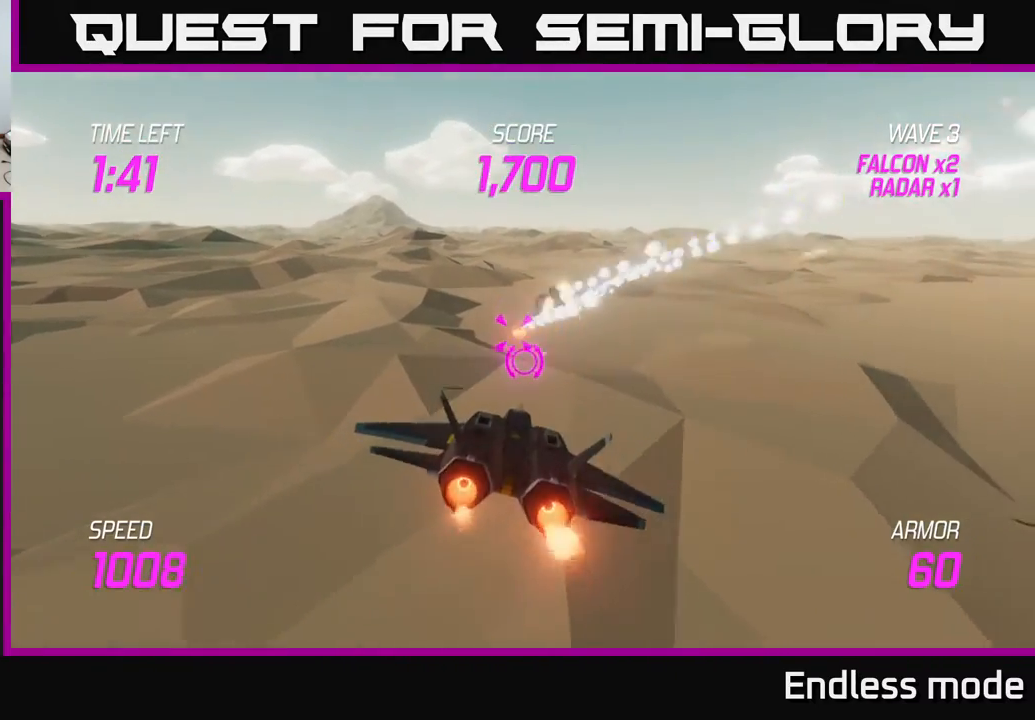
{"buttons": ["L2"], "left_stick": "up-left", "events": [[100, "R2", "down"], [200, "R2", "up"], [283, "R2", "down"], [433, "R2", "up"], [467, "left_stick", "up-left"]]}
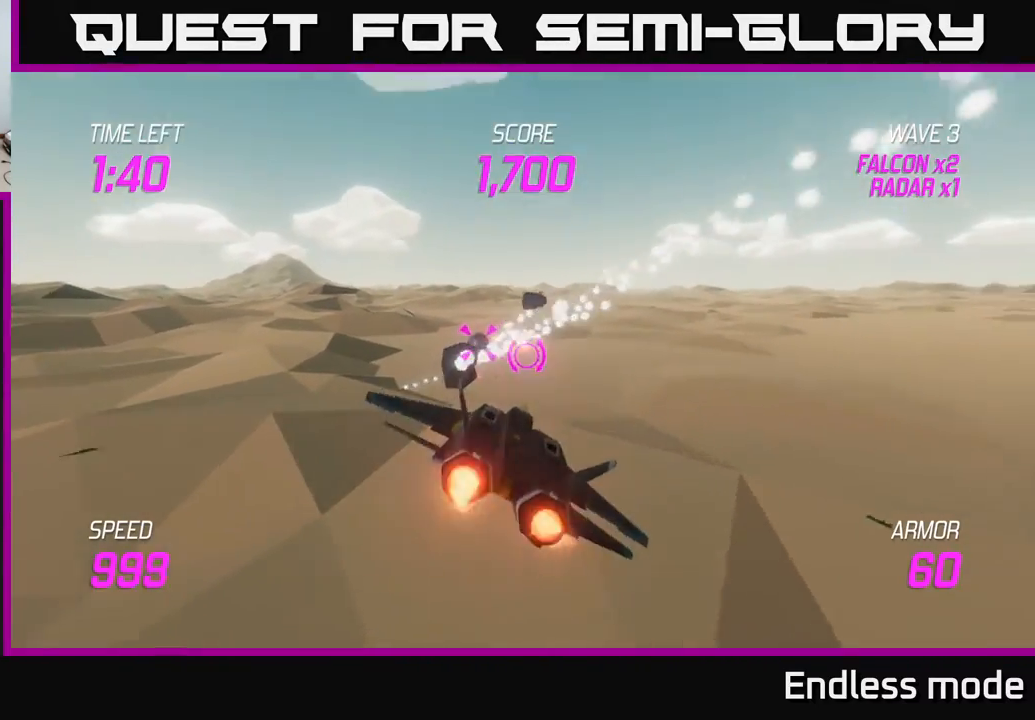
{"buttons": [], "left_stick": "up", "events": [[33, "R2", "down"], [150, "R2", "up"], [167, "left_stick", "up-right"], [217, "R2", "down"], [350, "R2", "up"], [417, "left_stick", "up"], [467, "L2", "up"]]}
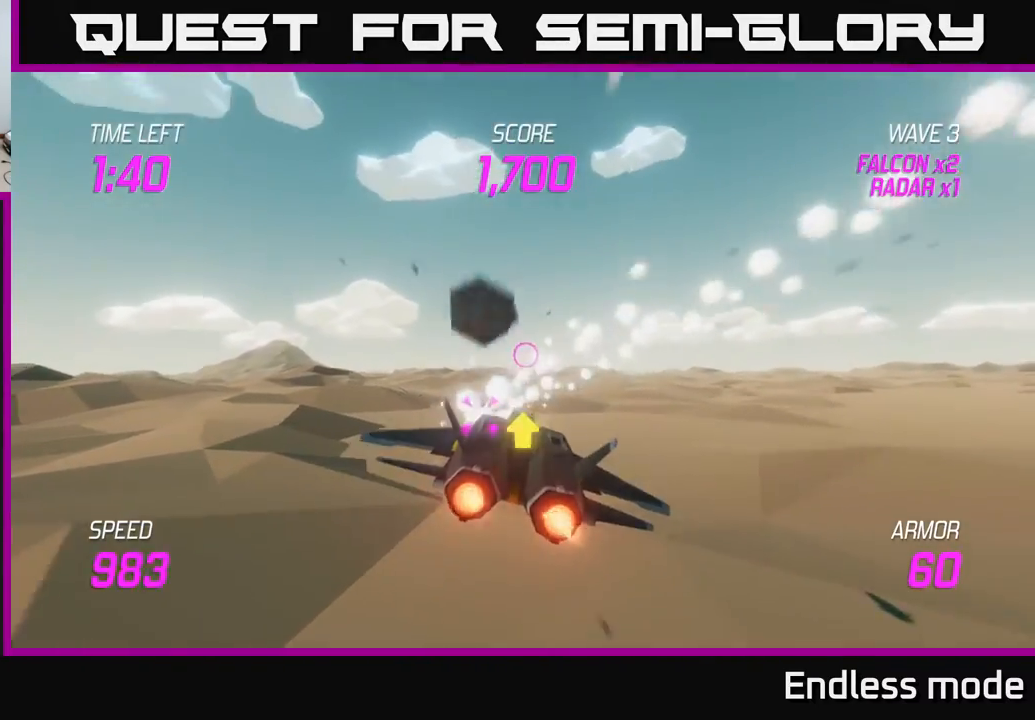
{"buttons": [], "left_stick": "down", "events": [[167, "left_stick", "down-left"], [367, "left_stick", "center"], [483, "left_stick", "down"]]}
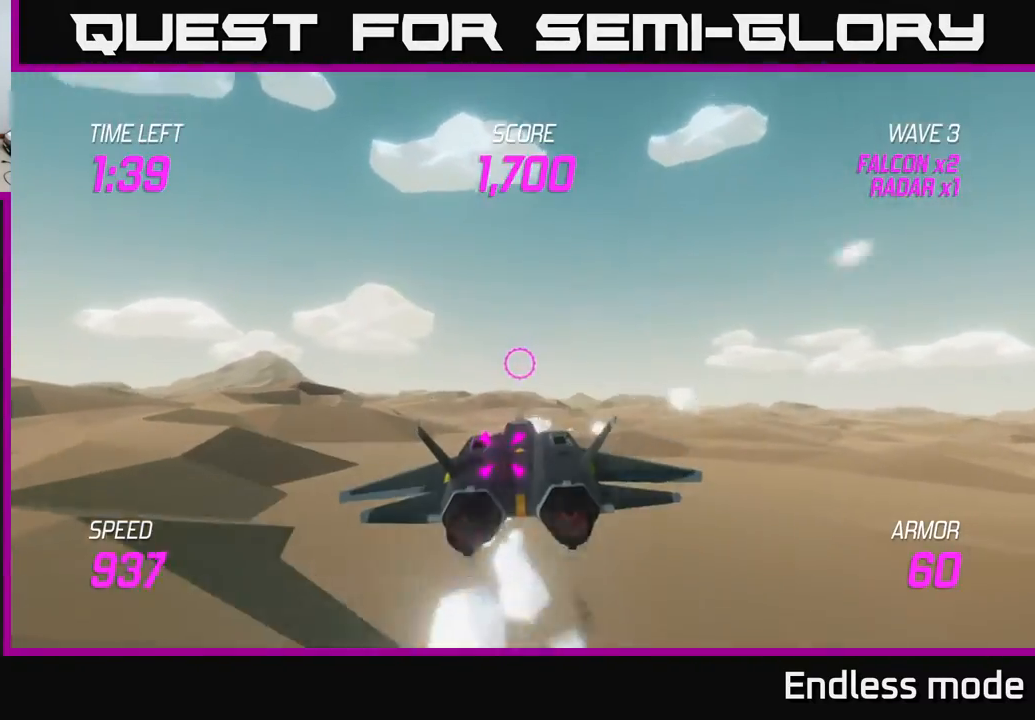
{"buttons": ["R2"], "left_stick": "center", "events": [[33, "R2", "down"], [167, "R2", "up"], [183, "left_stick", "center"], [250, "R2", "down"], [350, "R2", "up"], [433, "R2", "down"]]}
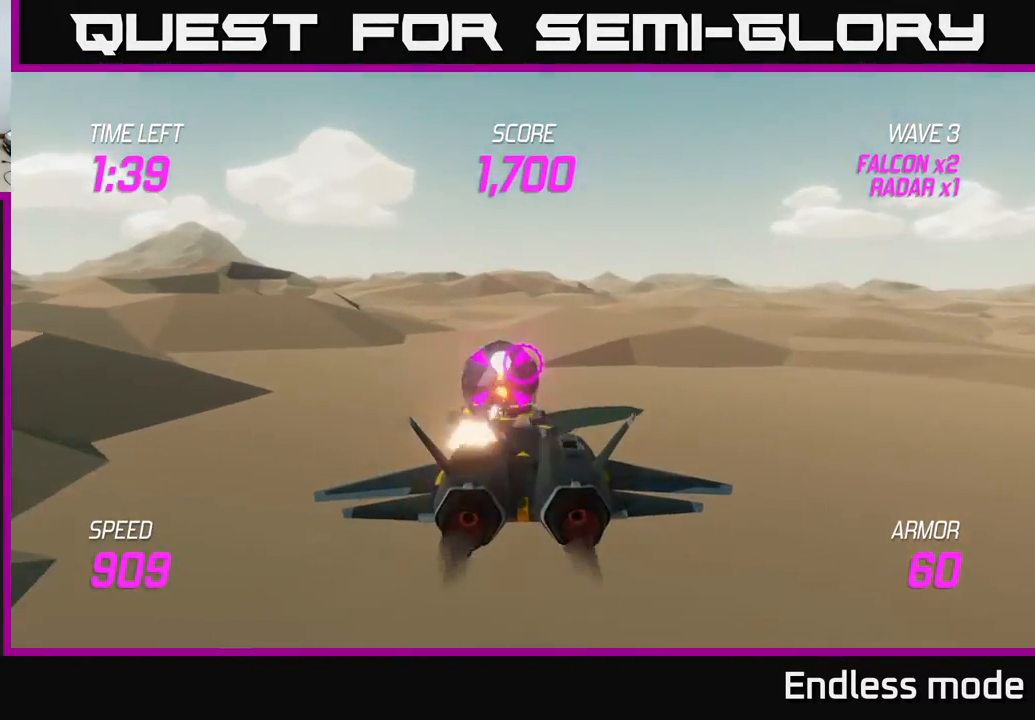
{"buttons": [], "left_stick": "up-right", "events": [[67, "R2", "up"], [150, "R2", "down"], [250, "R2", "up"], [300, "left_stick", "up-right"]]}
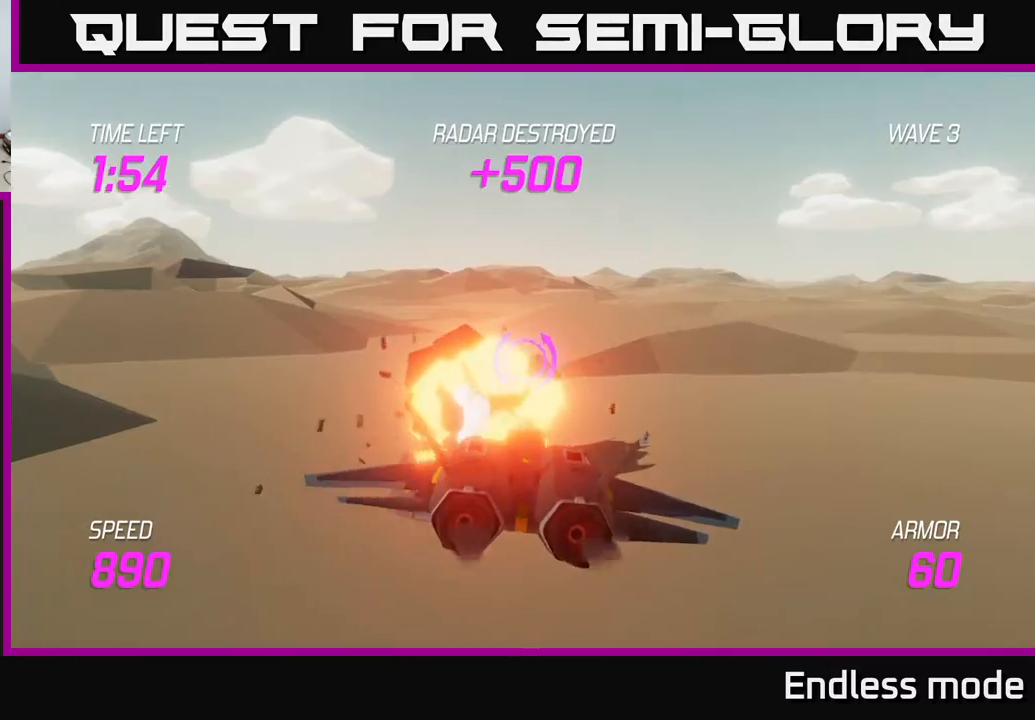
{"buttons": ["L2"], "left_stick": "up-right", "events": [[400, "L2", "down"]]}
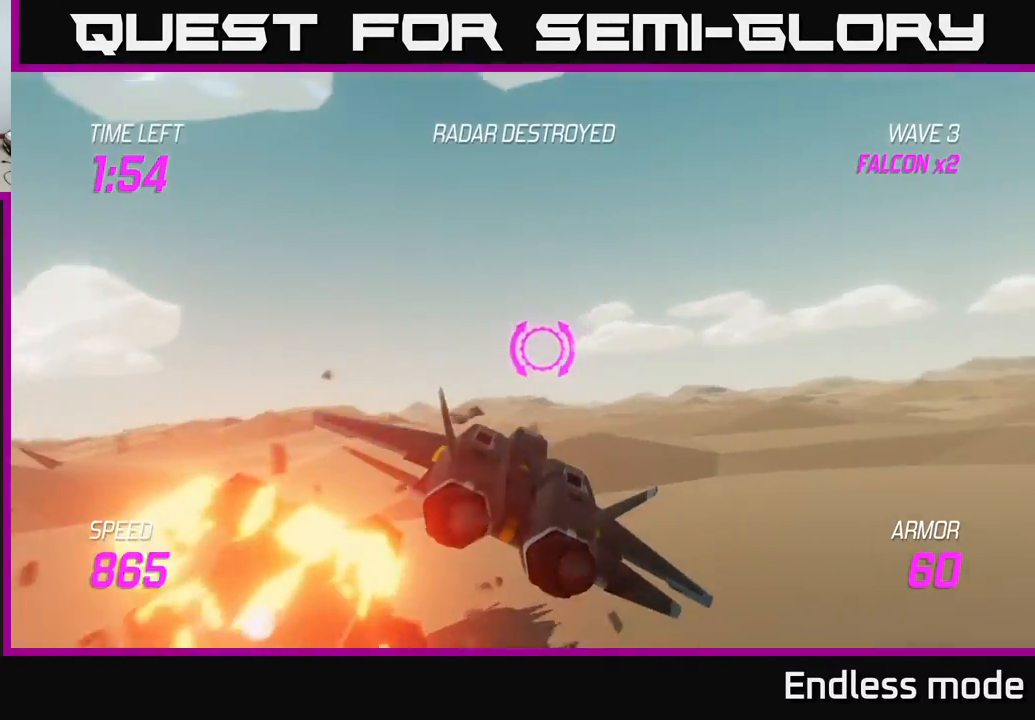
{"buttons": ["L2"], "left_stick": "up-right", "events": [[17, "L2", "up"], [150, "L2", "down"]]}
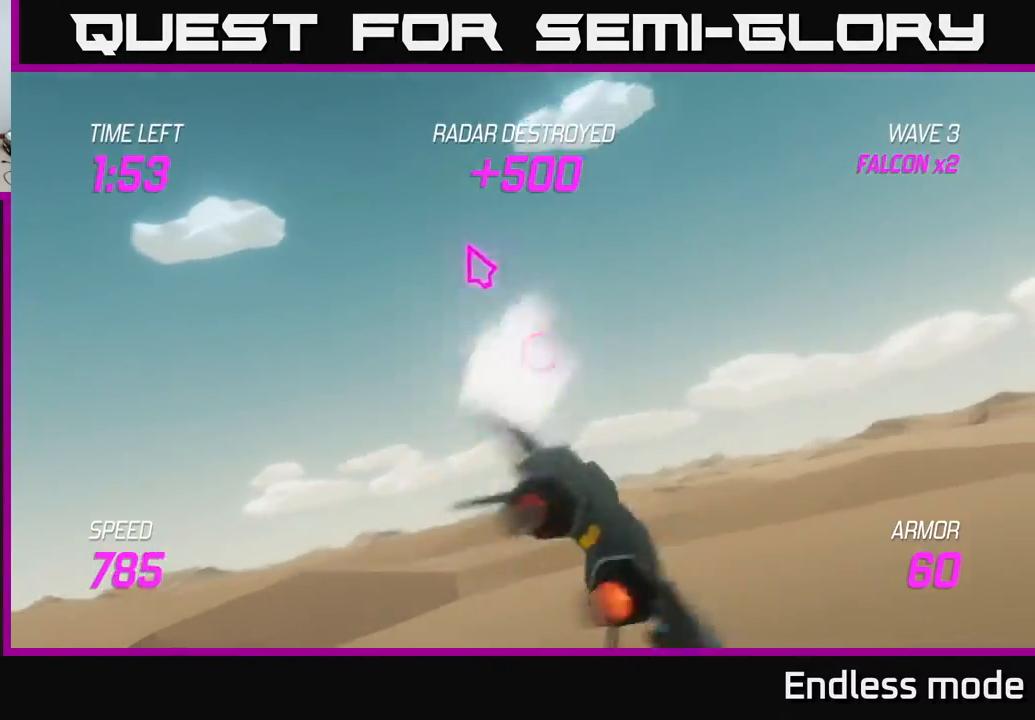
{"buttons": ["L2"], "left_stick": "up-right", "events": []}
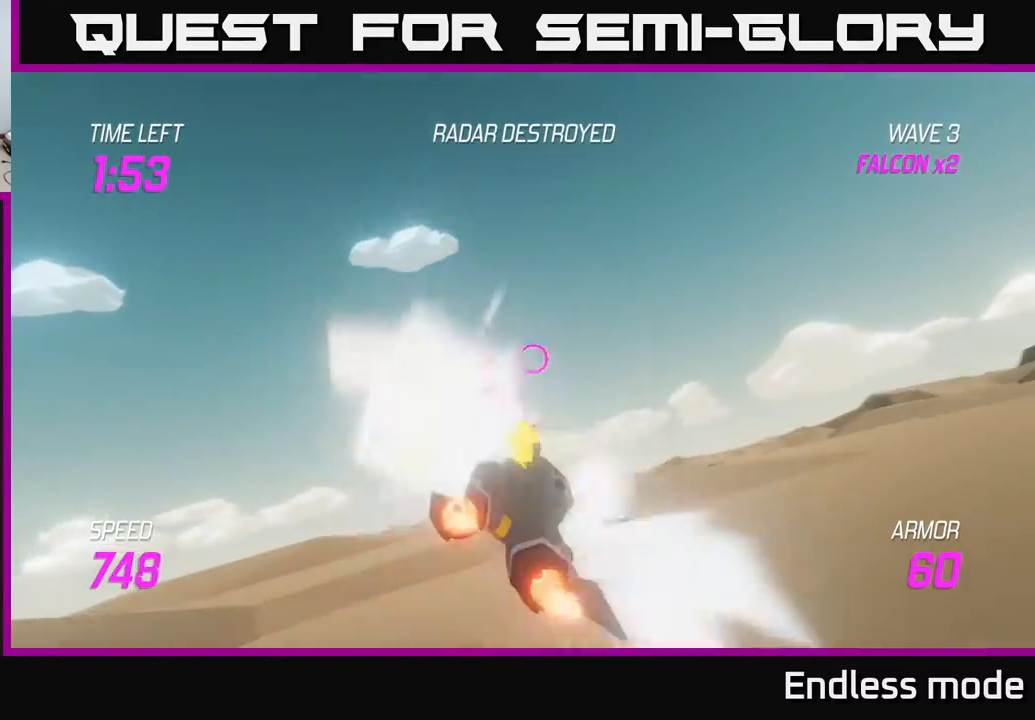
{"buttons": ["L2"], "left_stick": "left", "events": [[500, "left_stick", "left"]]}
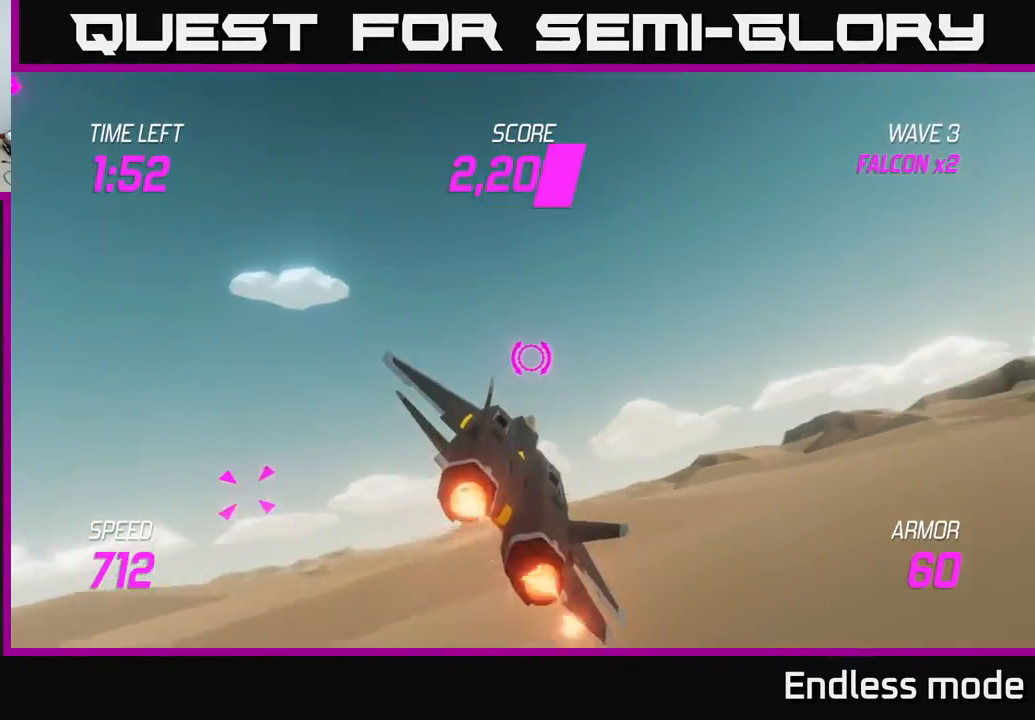
{"buttons": [], "left_stick": "left", "events": [[67, "L2", "up"]]}
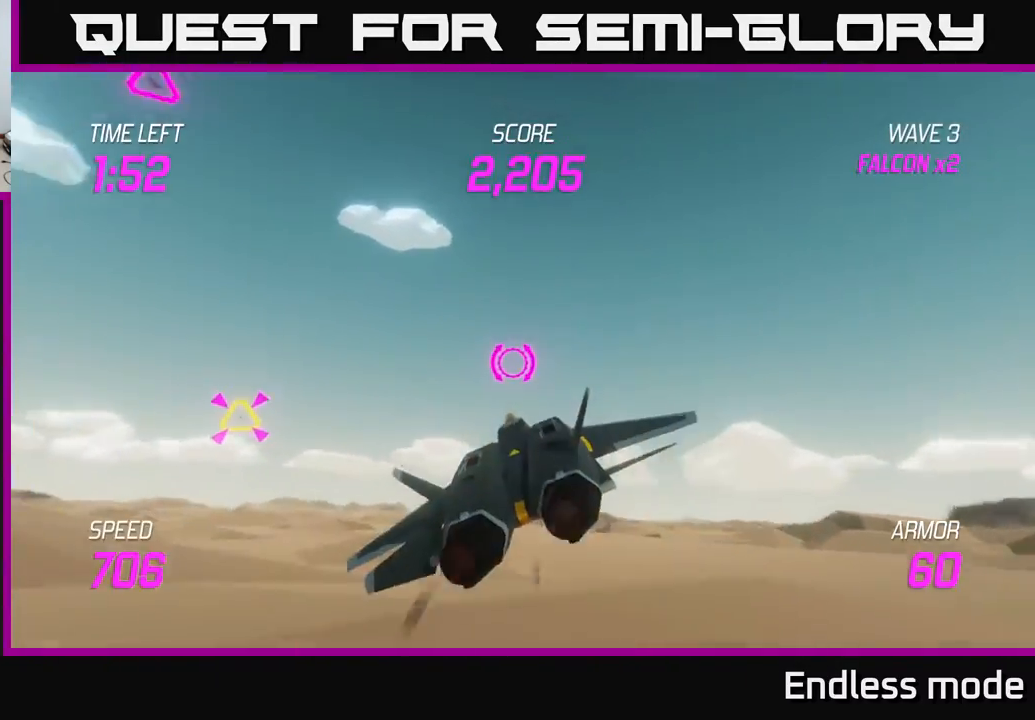
{"buttons": ["L2"], "left_stick": "left", "events": [[500, "L2", "down"]]}
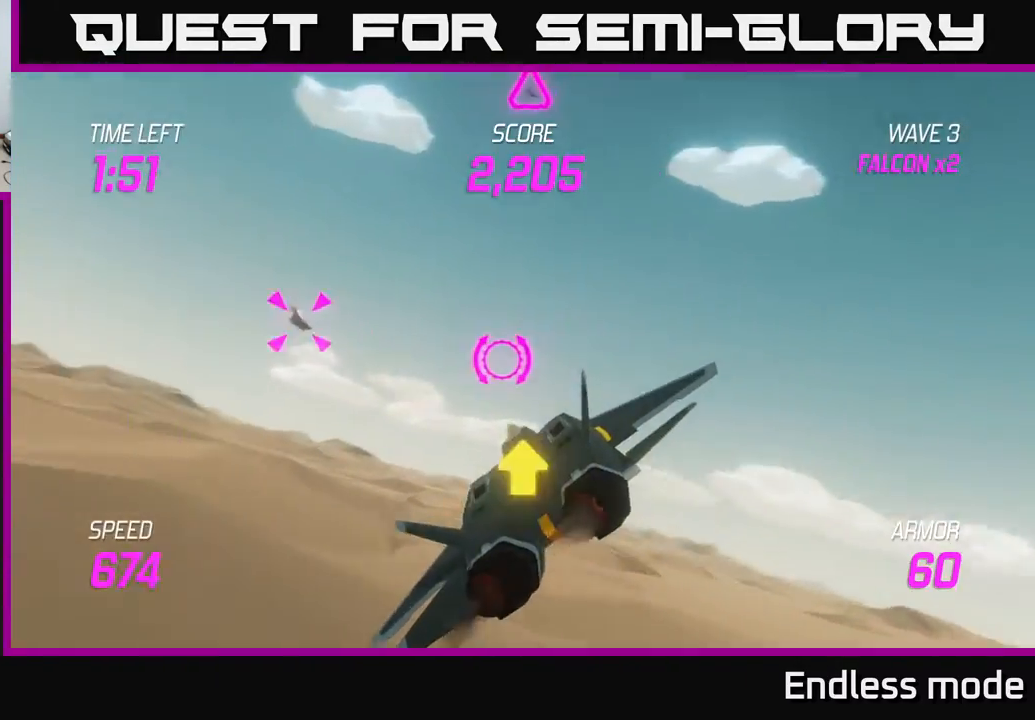
{"buttons": ["L2"], "left_stick": "up-right", "events": [[133, "L2", "up"], [200, "L2", "down"], [217, "left_stick", "up"], [267, "left_stick", "up-right"], [317, "L2", "up"], [417, "L2", "down"]]}
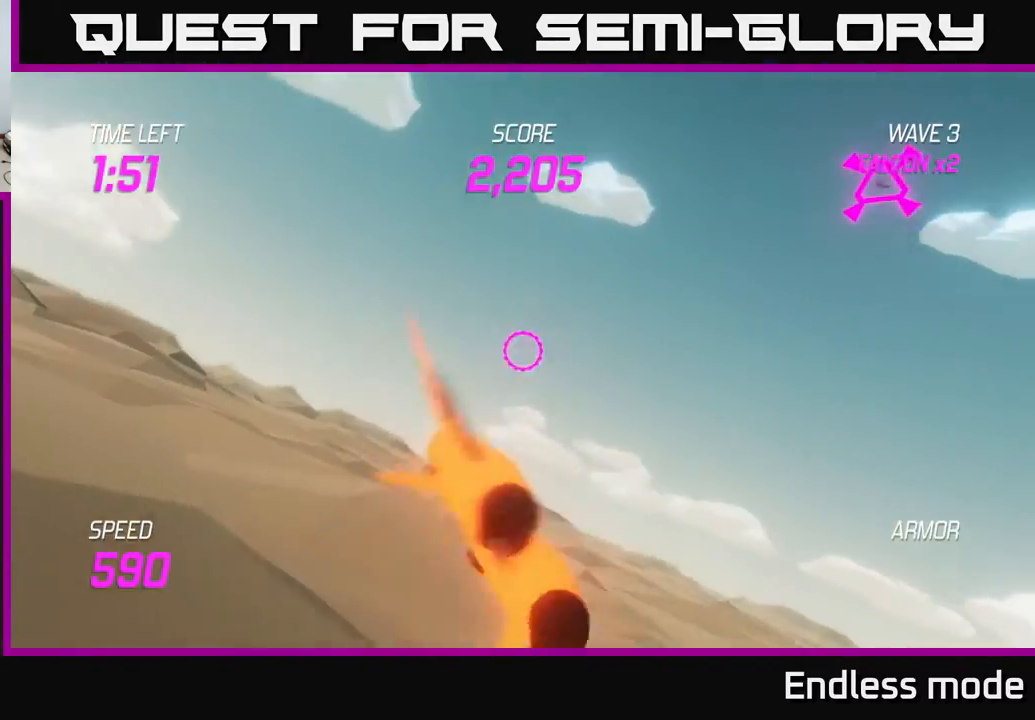
{"buttons": [], "left_stick": "up-right", "events": [[67, "left_stick", "right"], [117, "L2", "up"], [383, "left_stick", "up-right"]]}
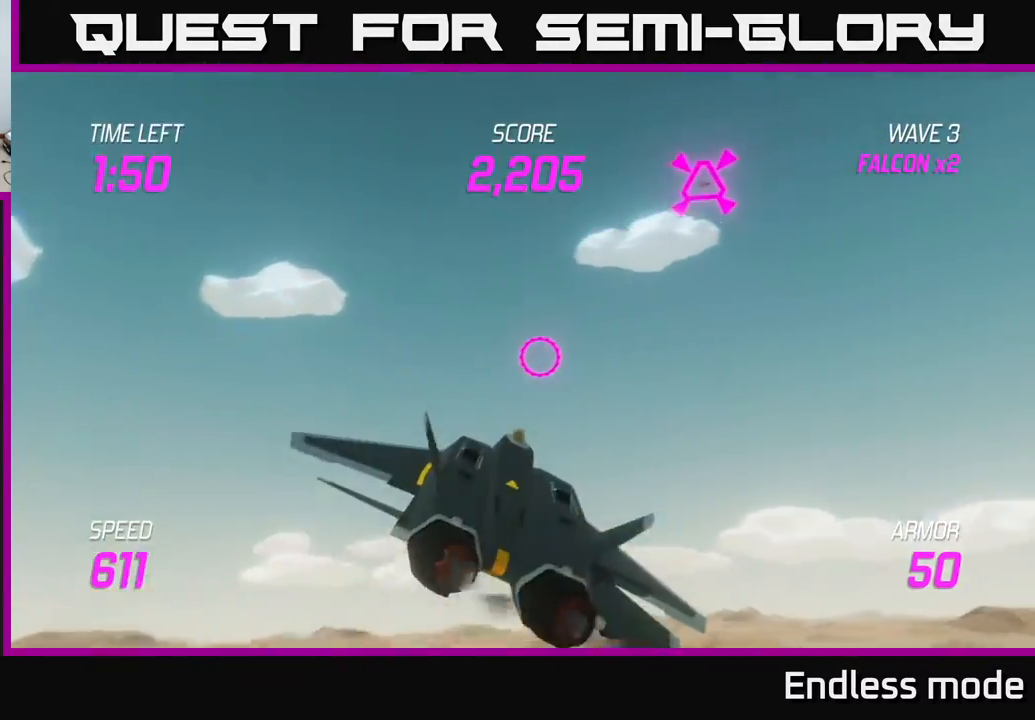
{"buttons": [], "left_stick": "up-right", "events": []}
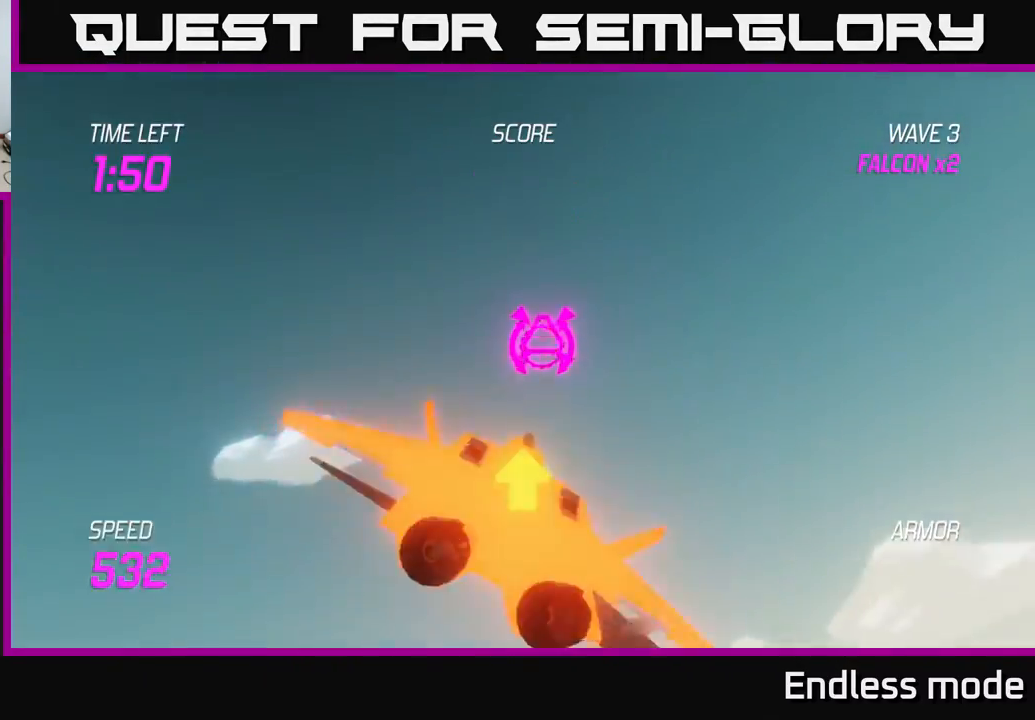
{"buttons": [], "left_stick": "down-right", "events": [[83, "R2", "down"], [117, "left_stick", "right"], [183, "R2", "up"], [283, "R2", "down"], [400, "R2", "up"], [417, "L2", "down"], [483, "left_stick", "down-right"], [500, "L2", "up"]]}
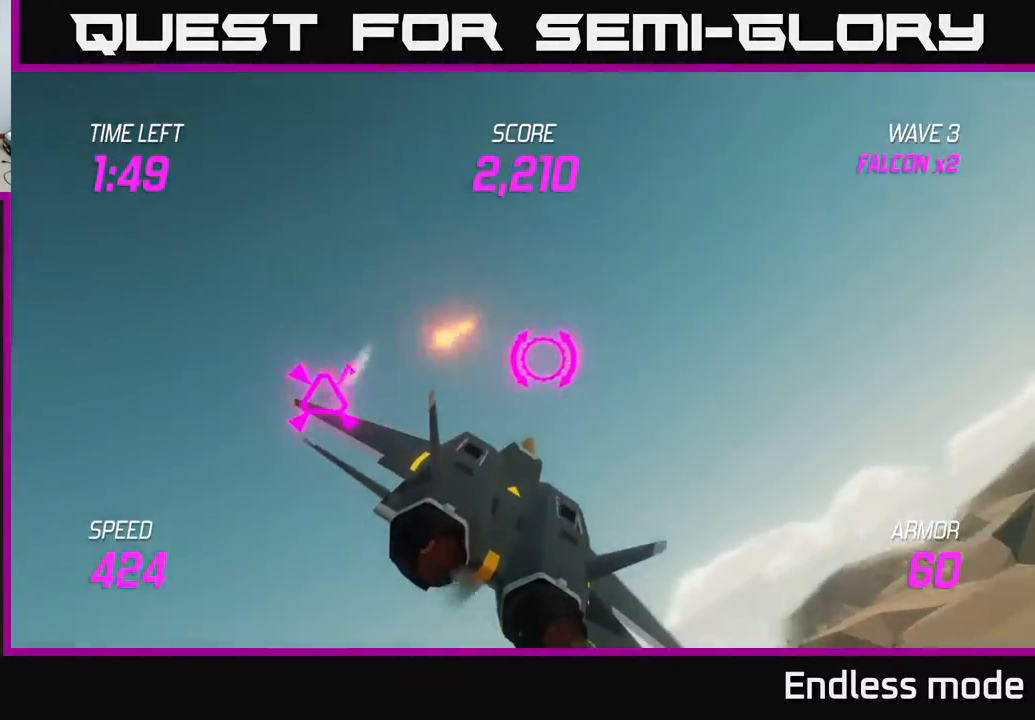
{"buttons": ["L2"], "left_stick": "right", "events": [[83, "L2", "down"], [83, "left_stick", "right"]]}
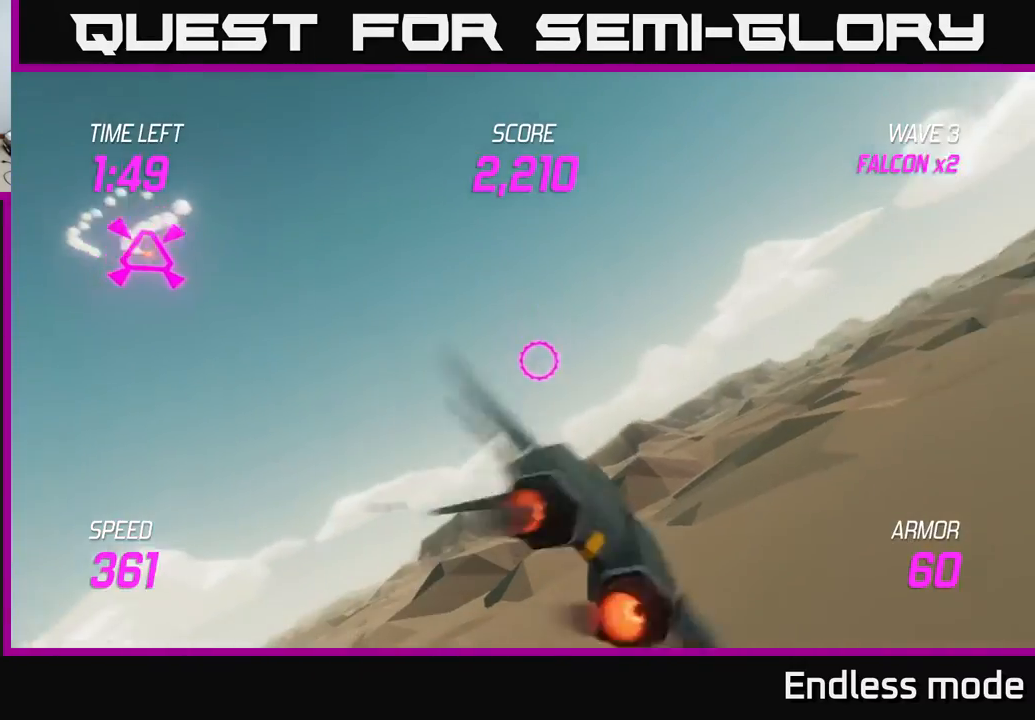
{"buttons": ["L2"], "left_stick": "right", "events": []}
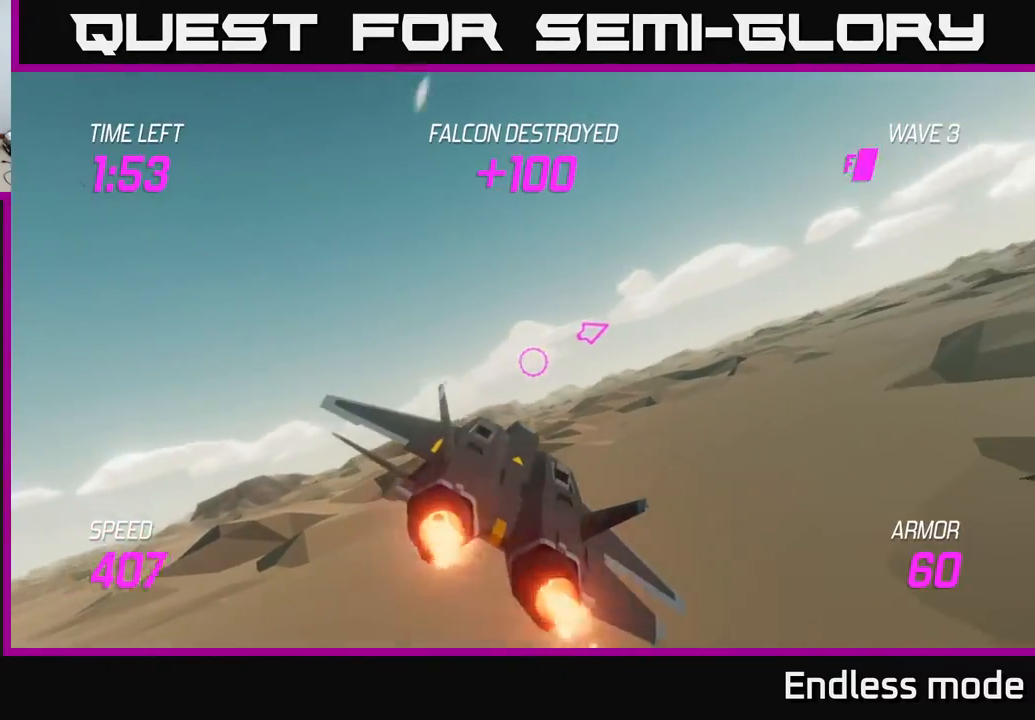
{"buttons": [], "left_stick": "right", "events": [[383, "L2", "up"]]}
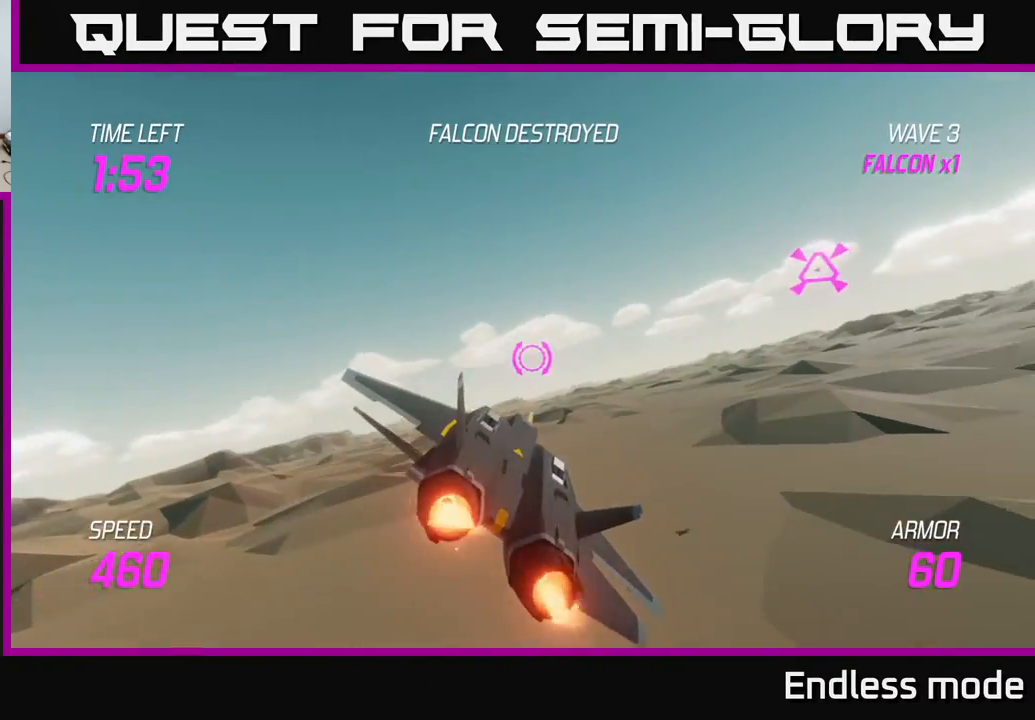
{"buttons": ["L2", "R2"], "left_stick": "up-right", "events": [[150, "L2", "down"], [167, "left_stick", "up-right"], [317, "R2", "down"], [417, "R2", "up"], [467, "R2", "down"]]}
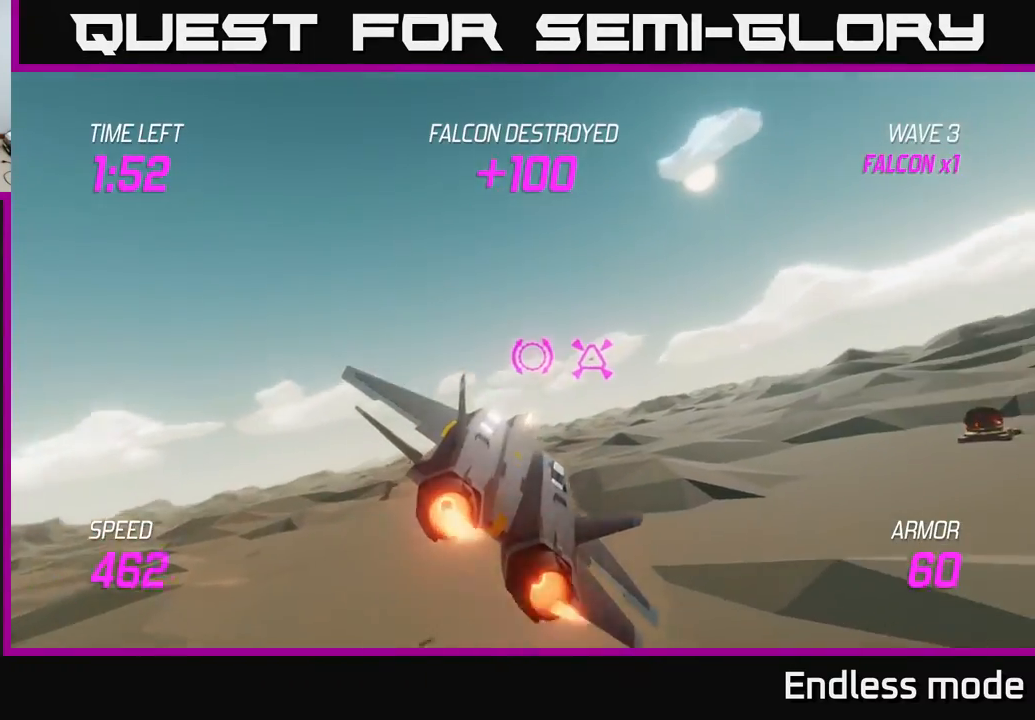
{"buttons": ["L2"], "left_stick": "up-right", "events": [[83, "R2", "up"]]}
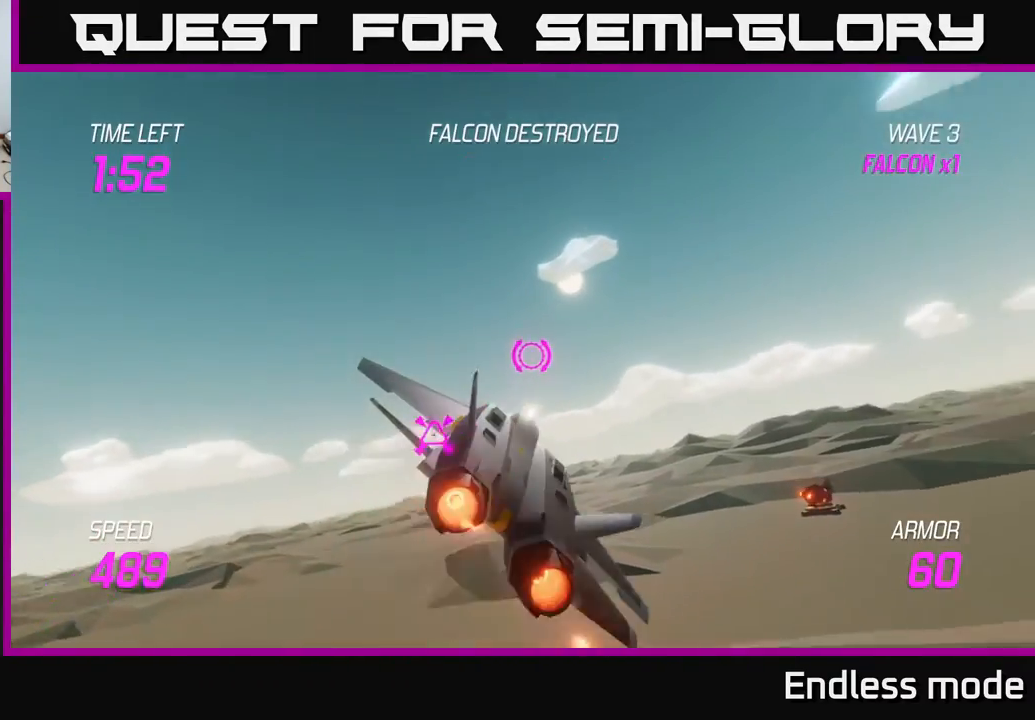
{"buttons": ["L2"], "left_stick": "right", "events": [[250, "left_stick", "center"], [317, "left_stick", "down-right"], [417, "left_stick", "right"]]}
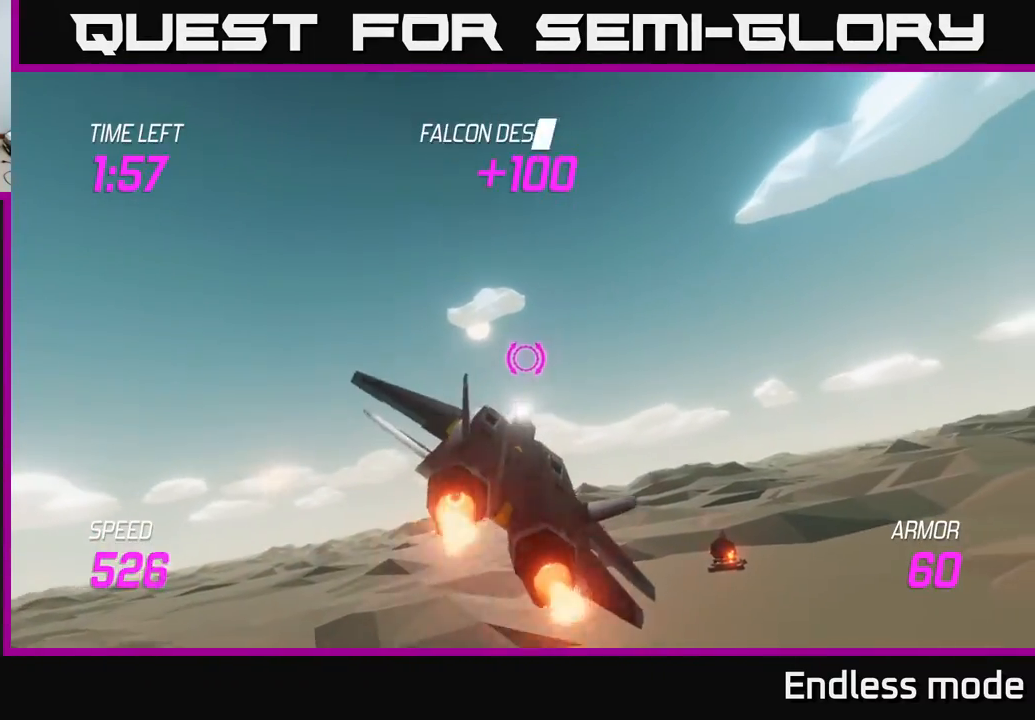
{"buttons": ["L2"], "left_stick": "down", "events": [[33, "left_stick", "center"], [200, "left_stick", "down"]]}
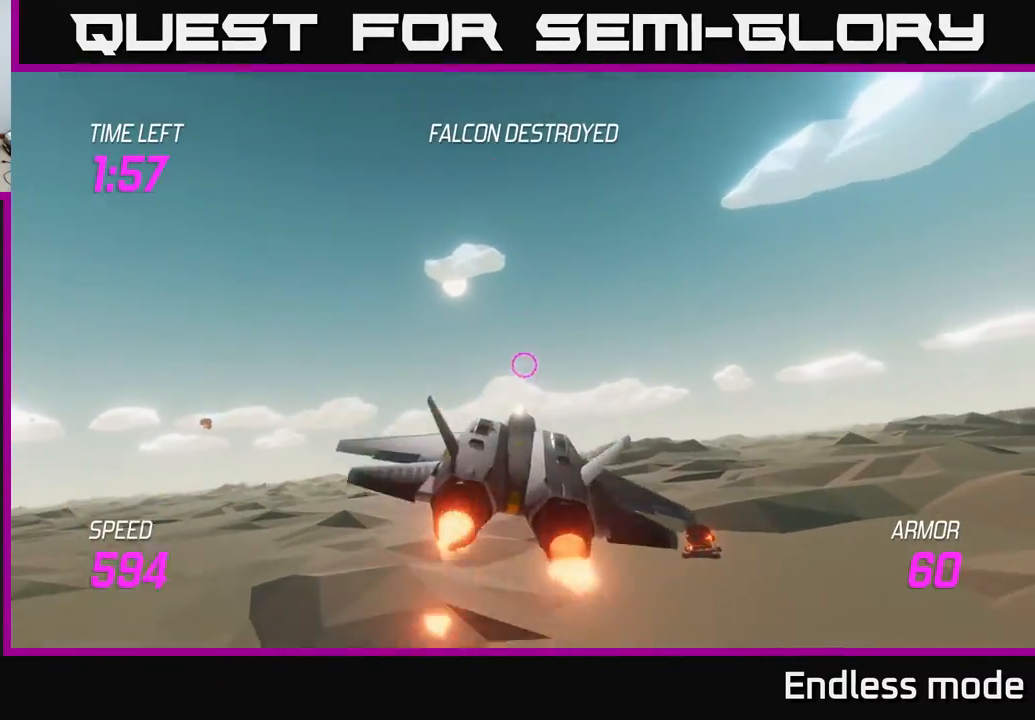
{"buttons": ["L2"], "left_stick": "down-right", "events": [[17, "left_stick", "down-right"], [150, "left_stick", "right"], [500, "left_stick", "down-right"]]}
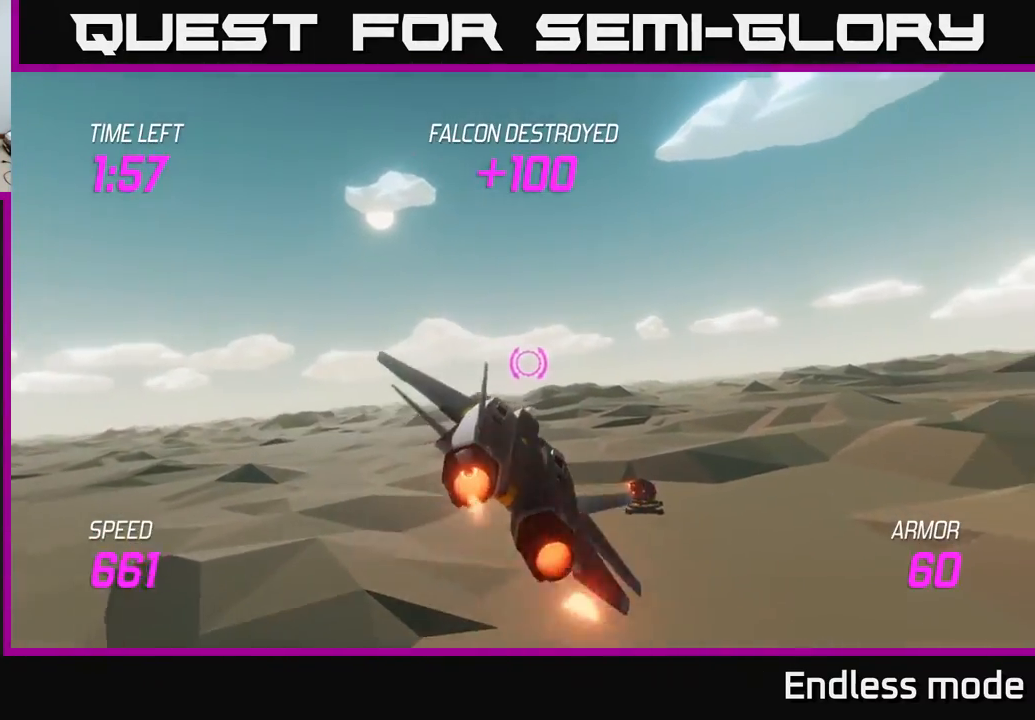
{"buttons": [], "left_stick": "right", "events": [[33, "left_stick", "down"], [83, "left_stick", "down-left"], [233, "L2", "up"], [333, "L2", "down"], [417, "L2", "up"], [467, "left_stick", "right"]]}
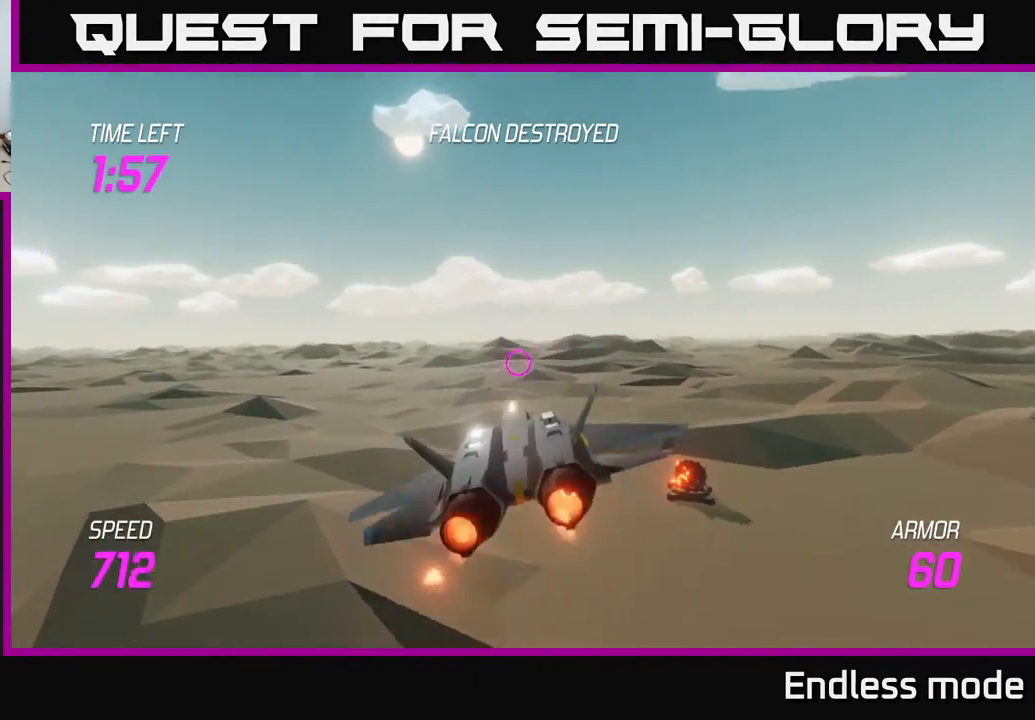
{"buttons": ["L2"], "left_stick": "up-right", "events": [[33, "L2", "down"], [67, "left_stick", "up-right"], [117, "L2", "up"], [183, "L2", "down"]]}
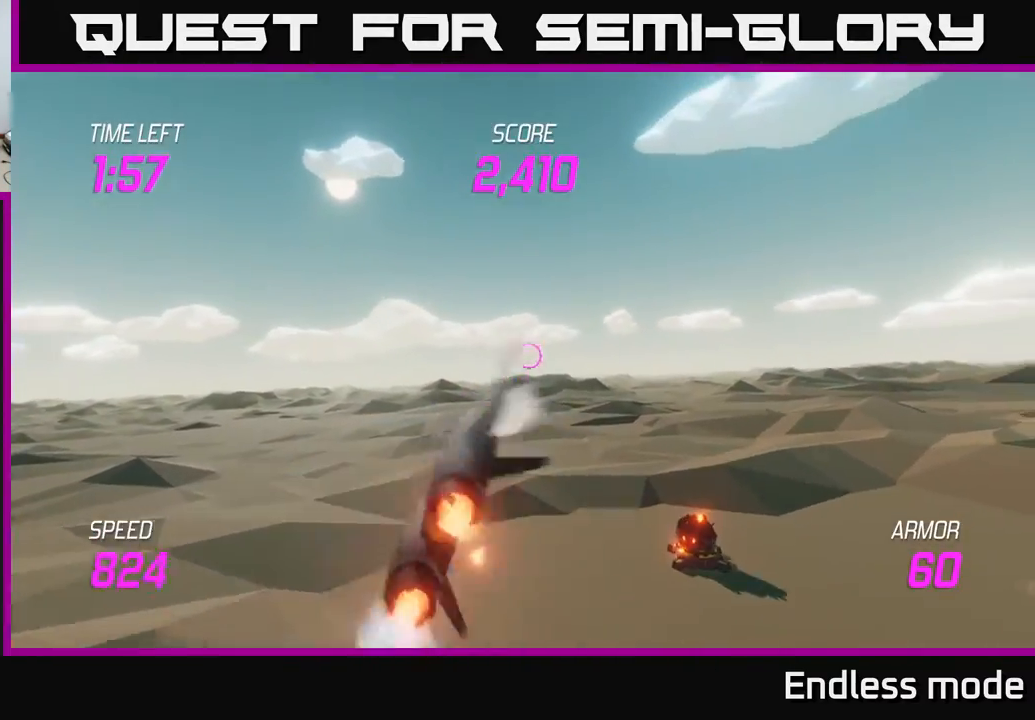
{"buttons": ["L2"], "left_stick": "down-right", "events": [[50, "left_stick", "right"], [167, "left_stick", "down-right"]]}